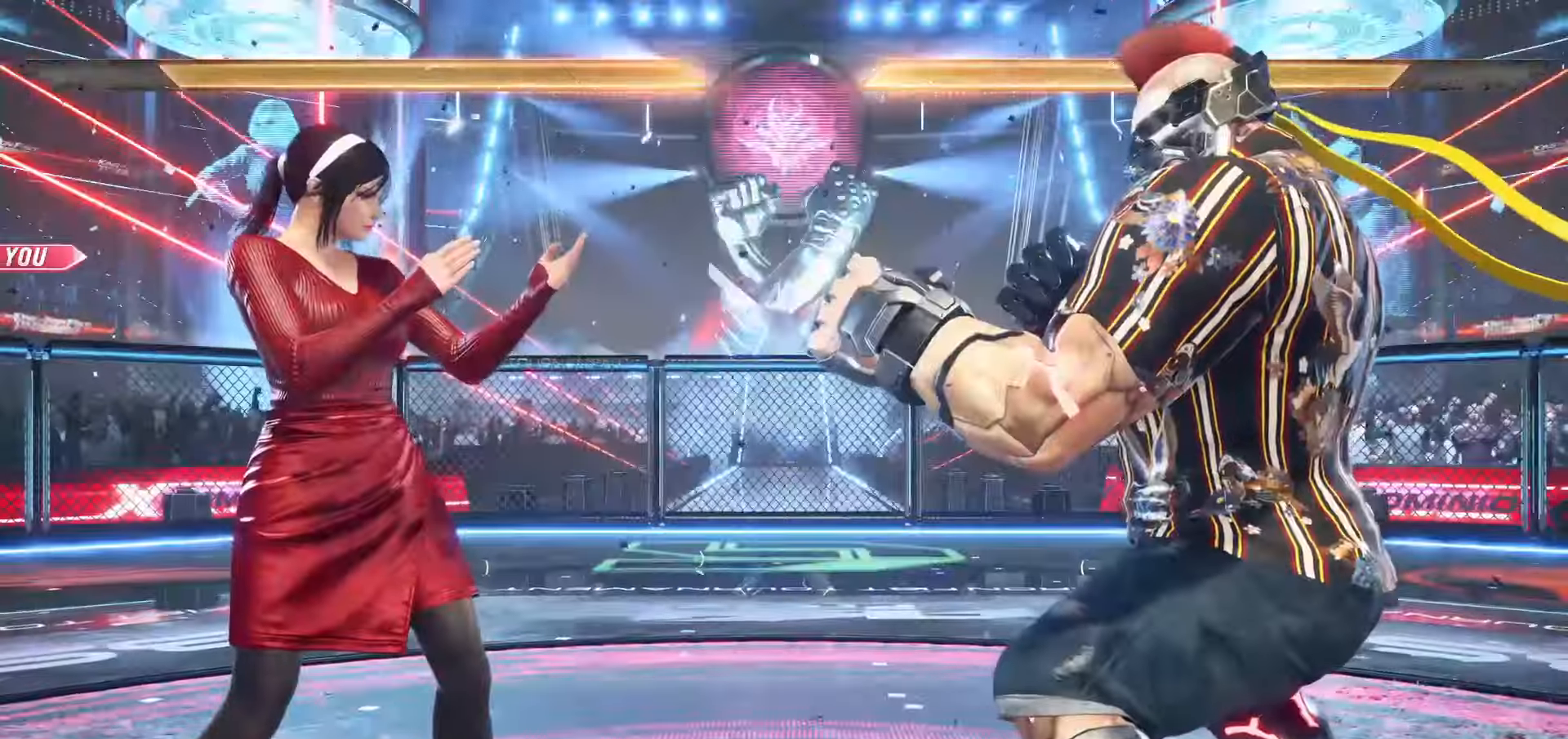
Gameplay with a controller (arcade stick); each line is a JSON object with the inputs held at the frame after it (dt_ms = milliseconds from this image to that frame). "events" lists button and stick changes between this image and that frame as [ms after this image, input, new state], when the widget could be followed in between. Not read: L3 R3.
{"dt_ms": 500, "buttons": ["START"], "left_stick": "center", "events": [[33, "START", "up"], [83, "START", "down"], [133, "START", "up"], [183, "START", "down"], [233, "START", "up"], [283, "START", "down"], [333, "START", "up"], [366, "START", "down"], [416, "START", "up"], [450, "START", "down"]]}
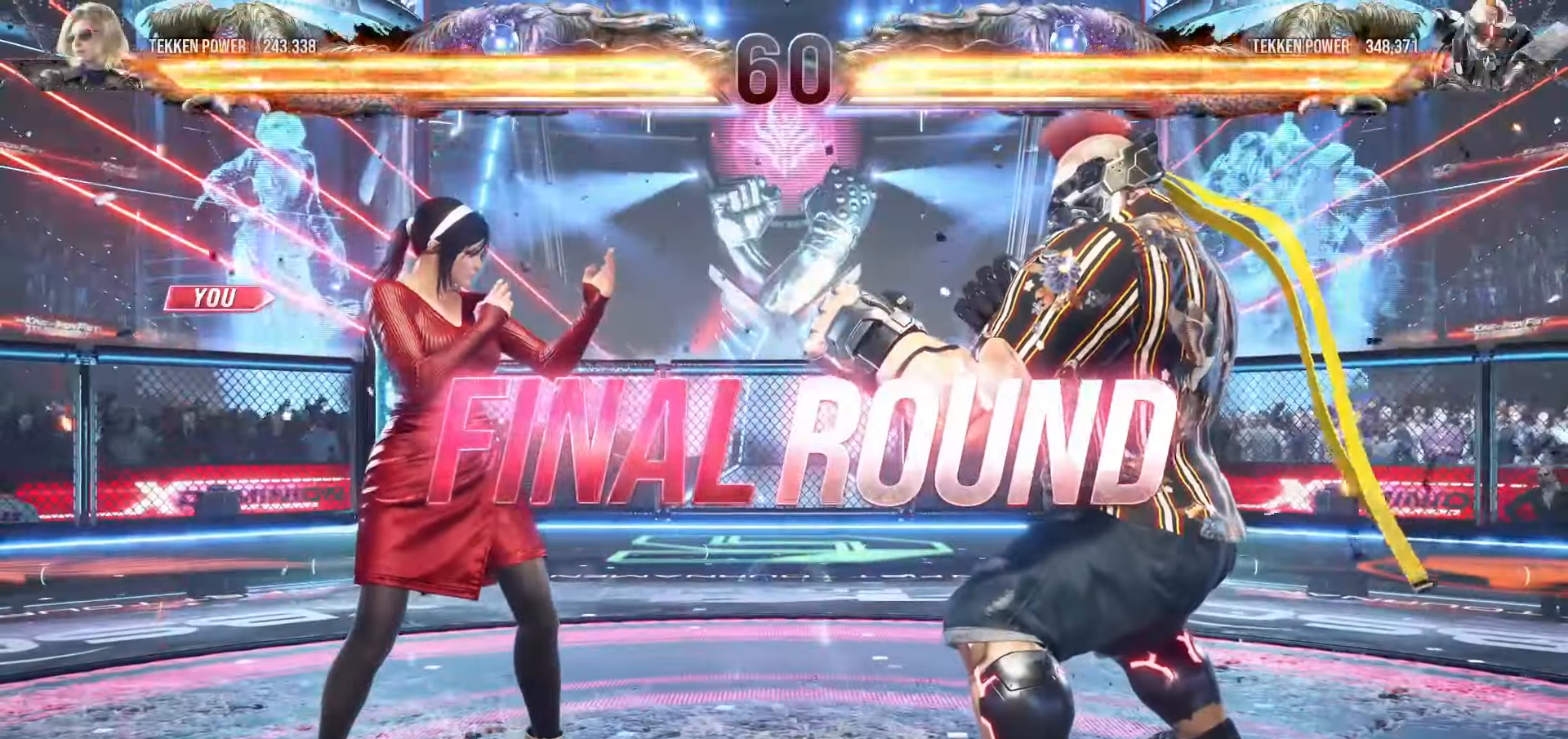
{"dt_ms": 1000, "buttons": [], "left_stick": "left"}
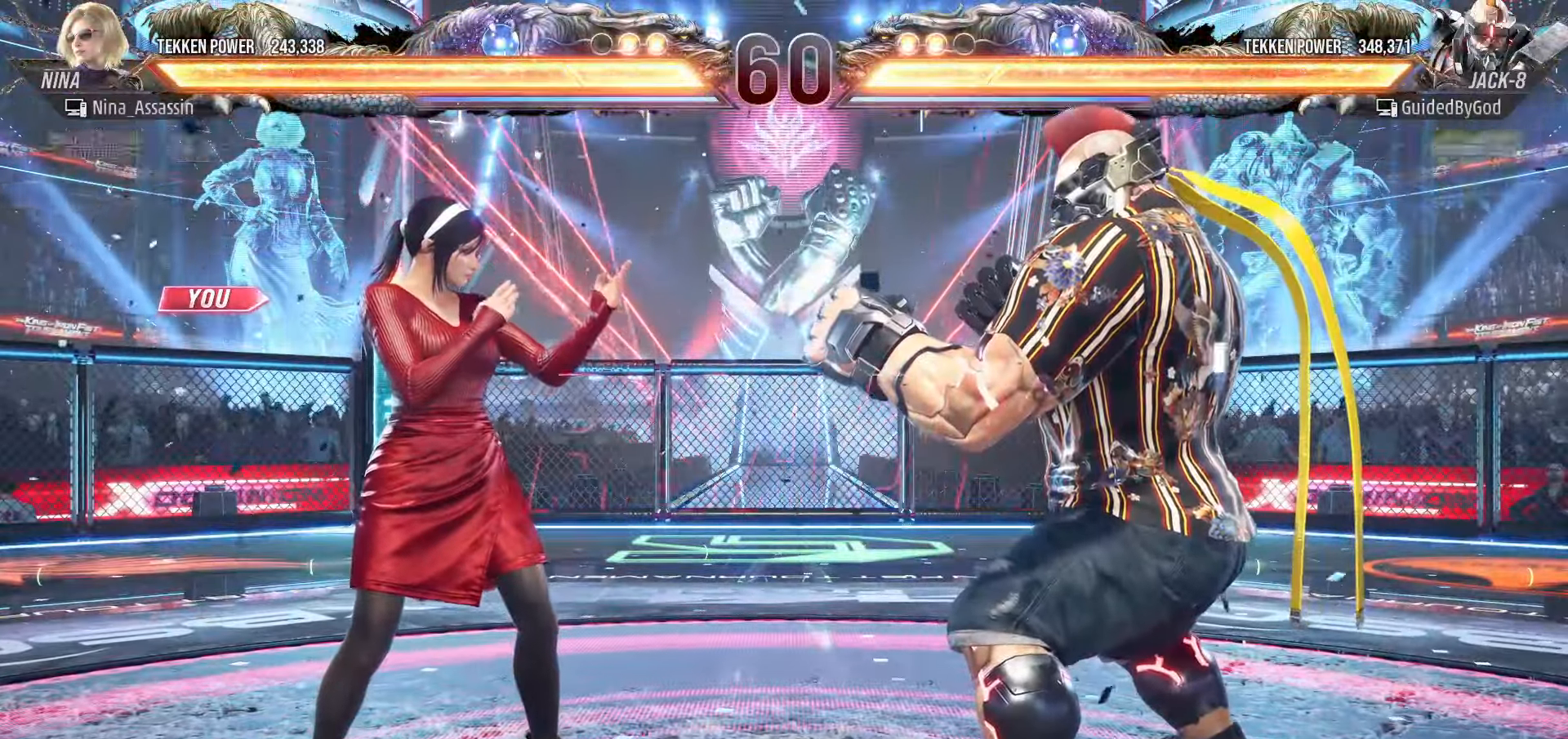
{"dt_ms": 1000, "buttons": [], "left_stick": "center"}
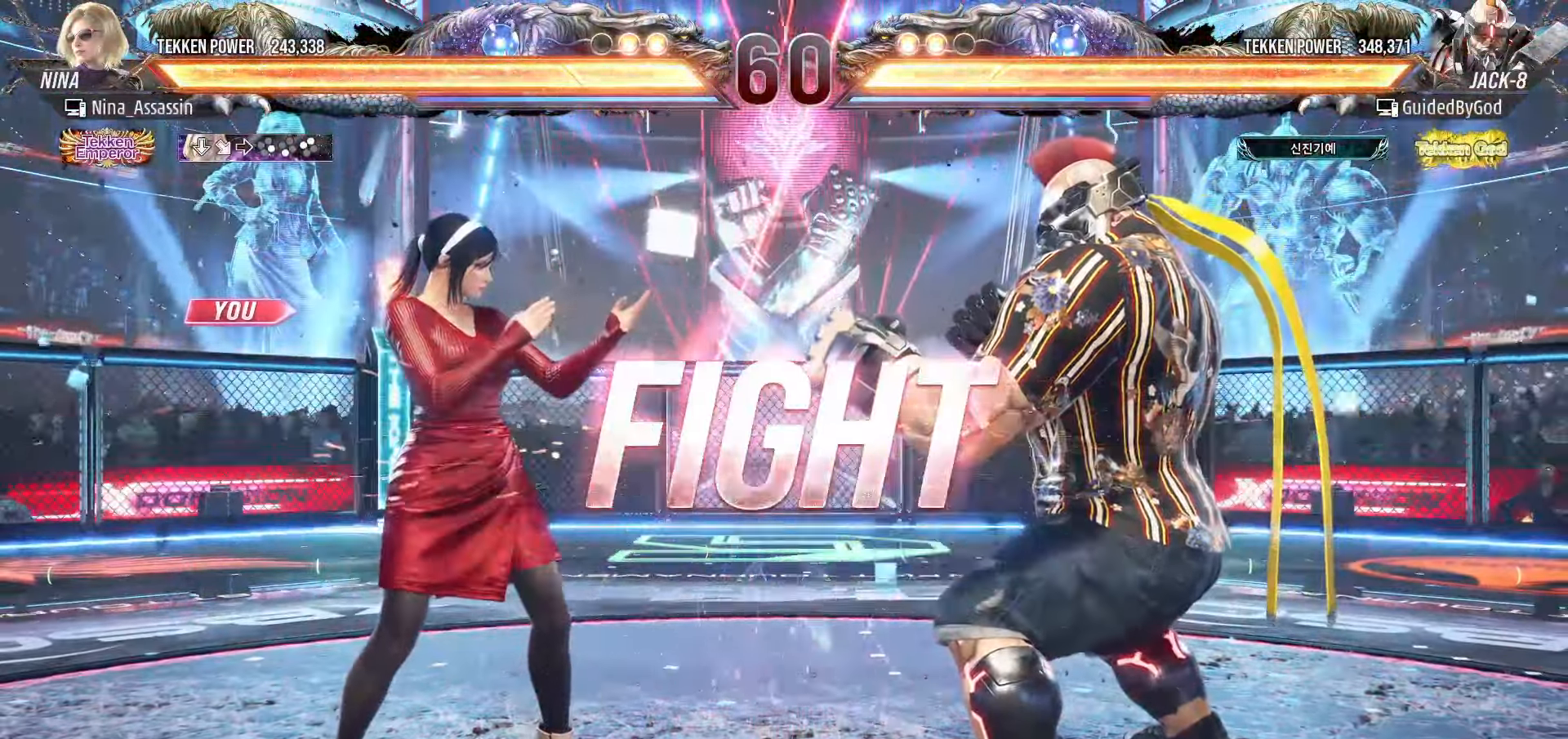
{"dt_ms": 500, "buttons": [], "left_stick": "left"}
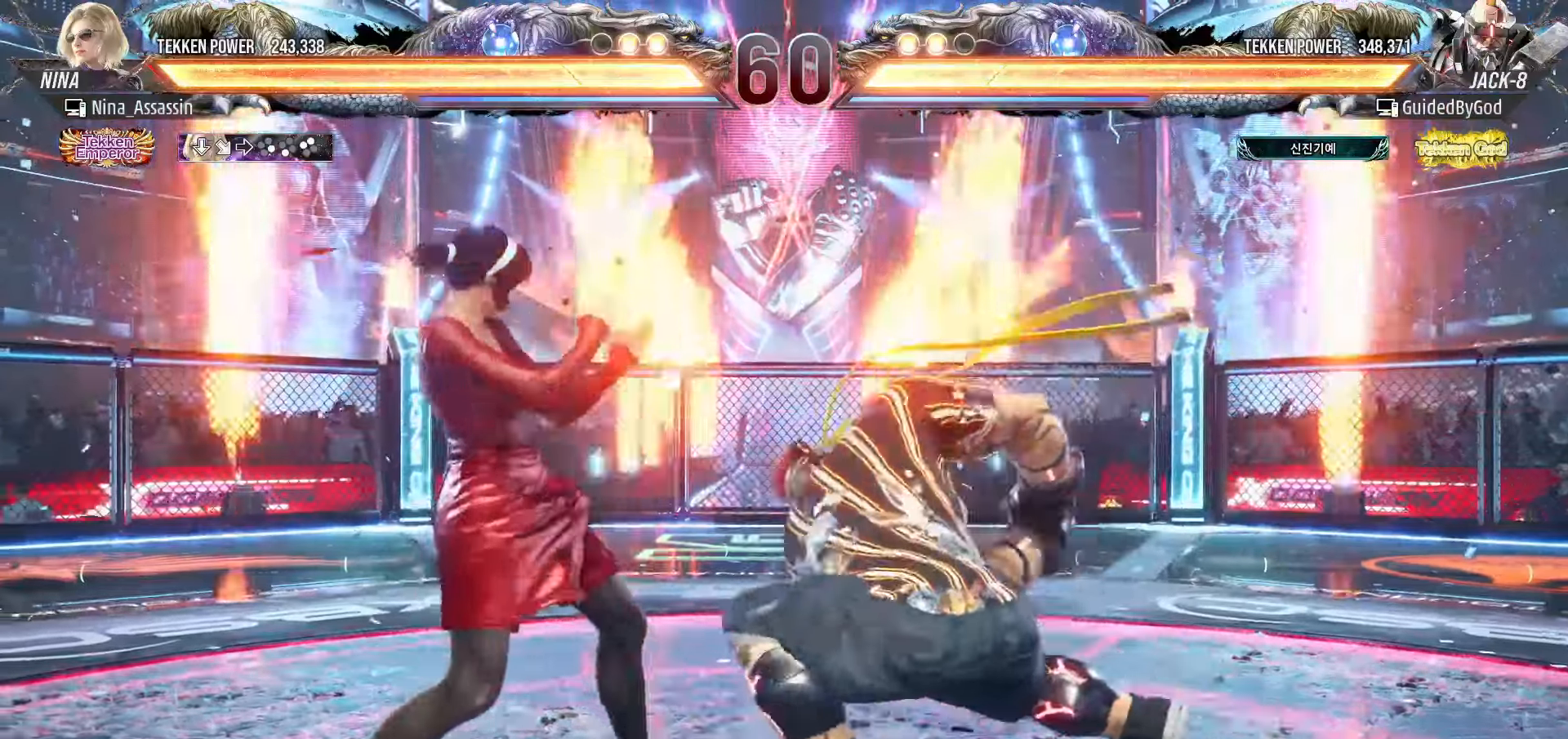
{"dt_ms": 500, "buttons": ["CIRCLE", "SQUARE"], "left_stick": "left", "events": [[500, "CIRCLE", "down"], [500, "SQUARE", "down"]]}
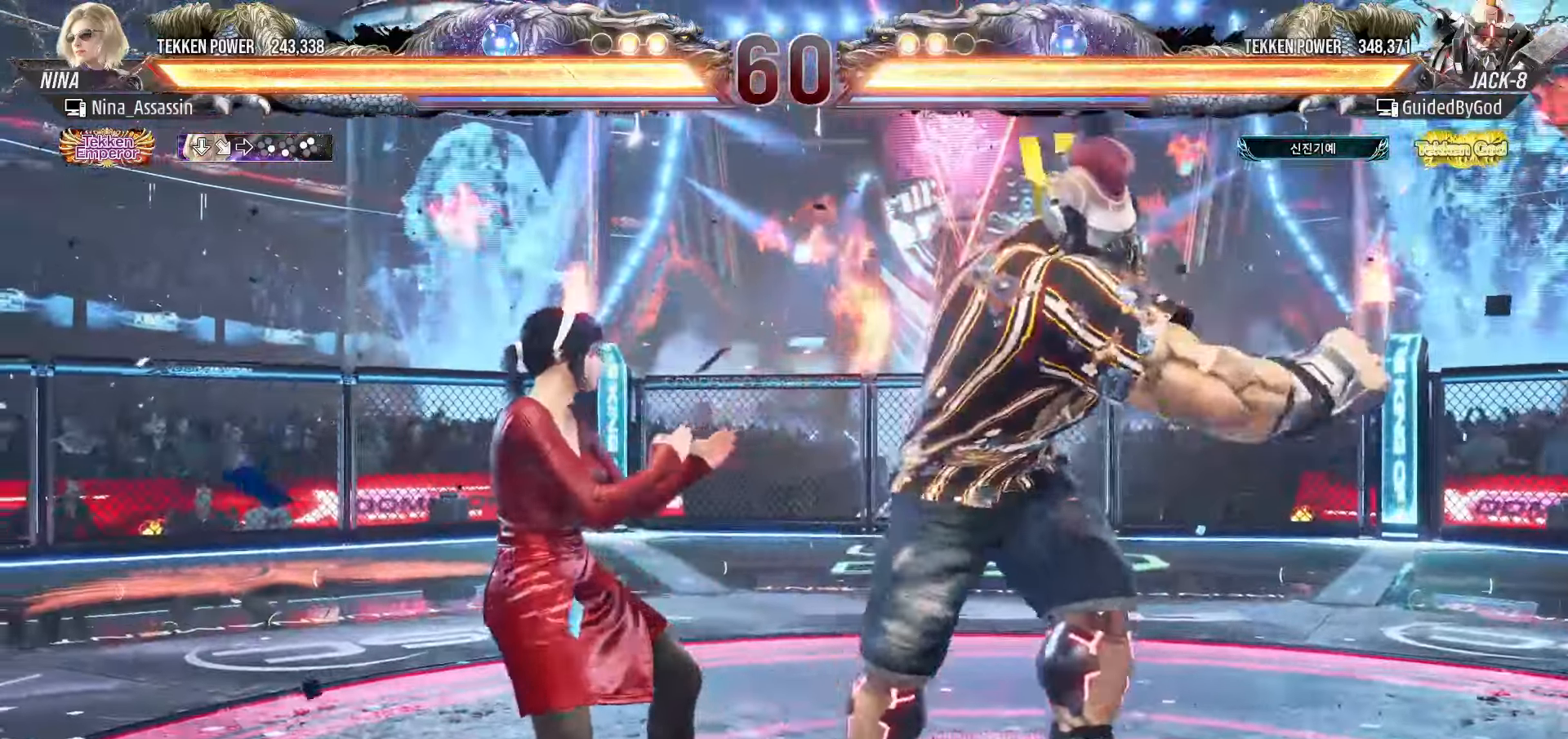
{"dt_ms": 500, "buttons": [], "left_stick": "left", "events": [[66, "CIRCLE", "up"], [66, "SQUARE", "up"], [166, "TRIANGLE", "down"], [233, "TRIANGLE", "up"], [300, "TRIANGLE", "down"], [366, "TRIANGLE", "up"], [416, "TRIANGLE", "down"], [483, "TRIANGLE", "up"]]}
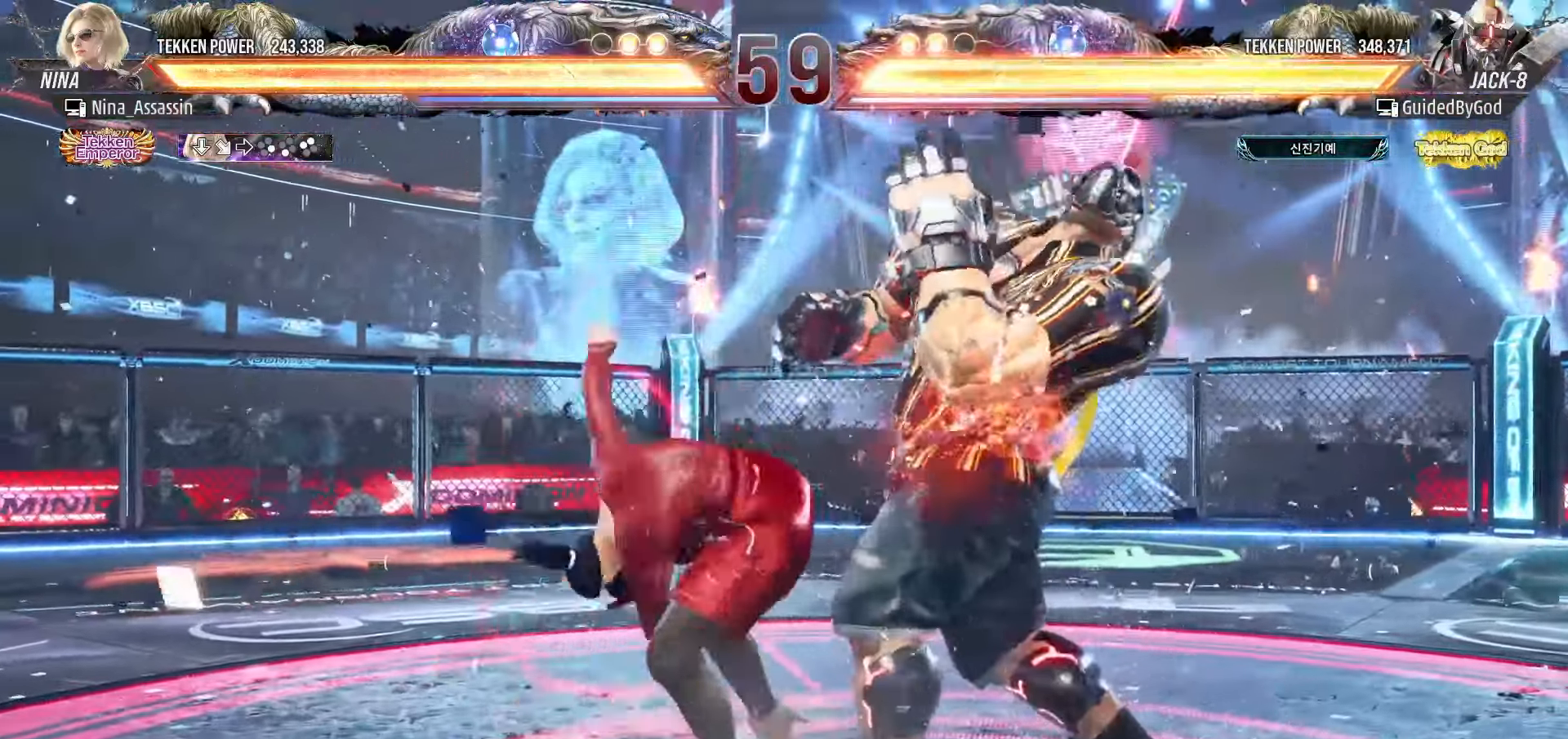
{"dt_ms": 500, "buttons": [], "left_stick": "center"}
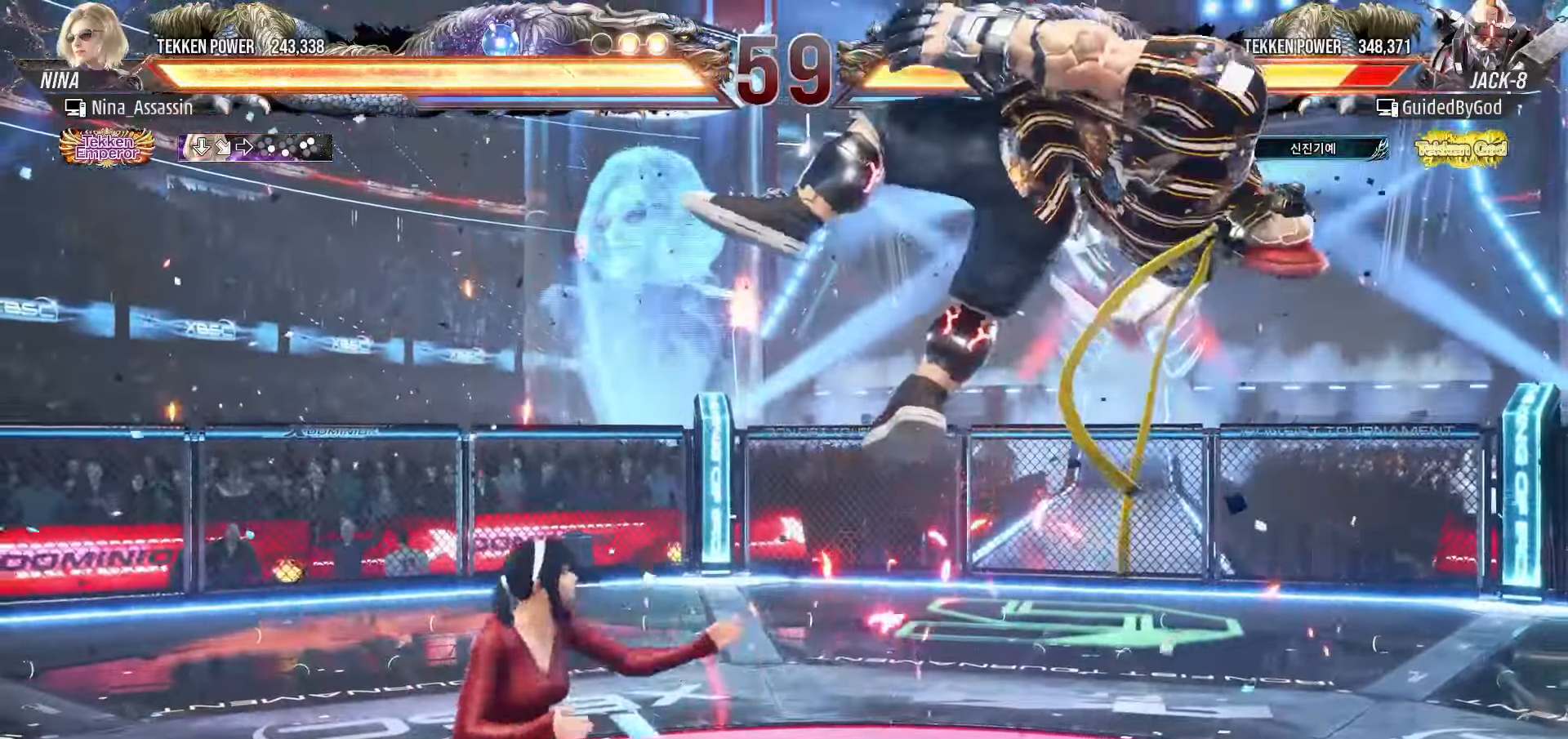
{"dt_ms": 500, "buttons": [], "left_stick": "center", "events": [[216, "left_stick", "down-right"], [266, "CROSS", "down"], [350, "CROSS", "up"], [350, "left_stick", "center"], [400, "TRIANGLE", "down"], [466, "TRIANGLE", "up"]]}
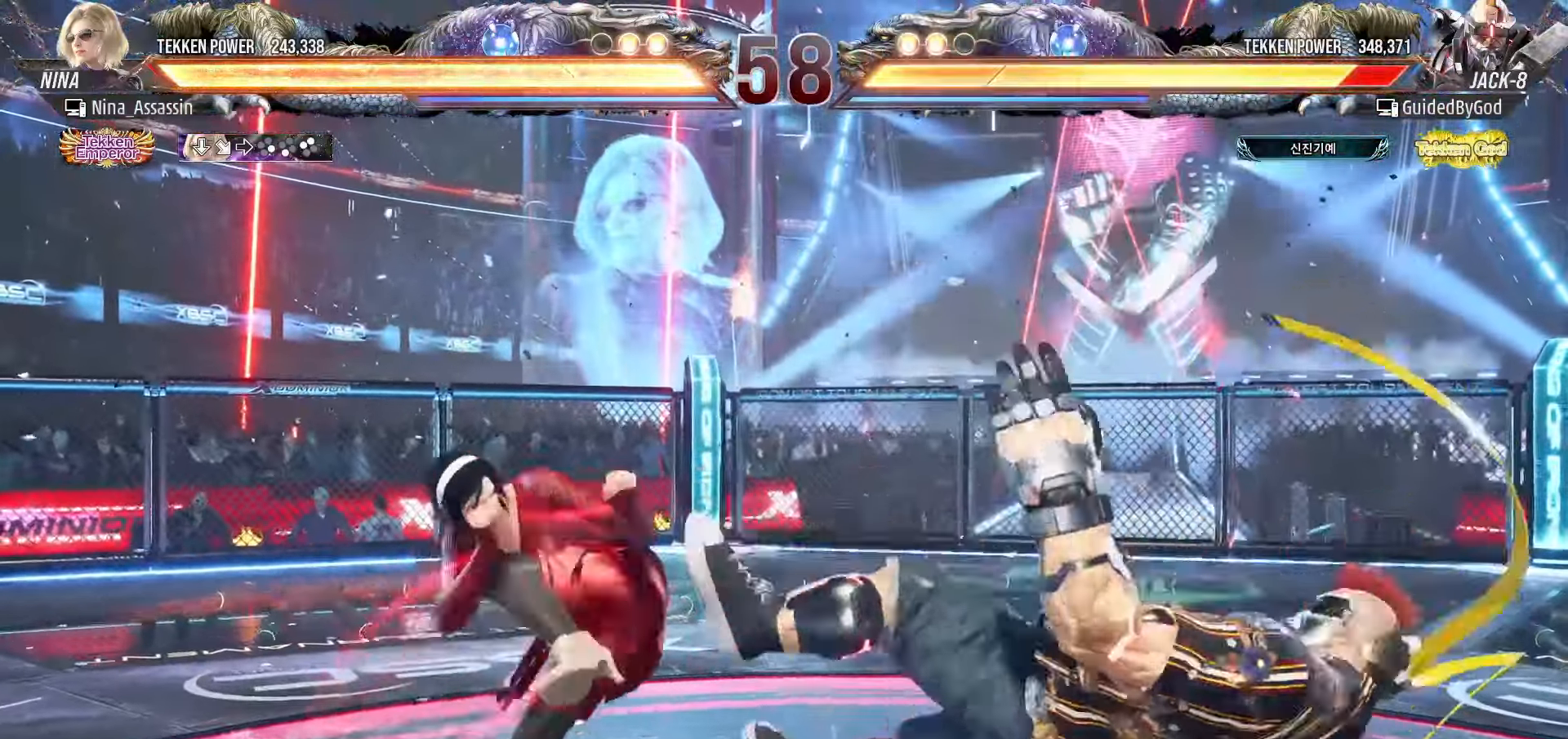
{"dt_ms": 1000, "buttons": [], "left_stick": "down-left"}
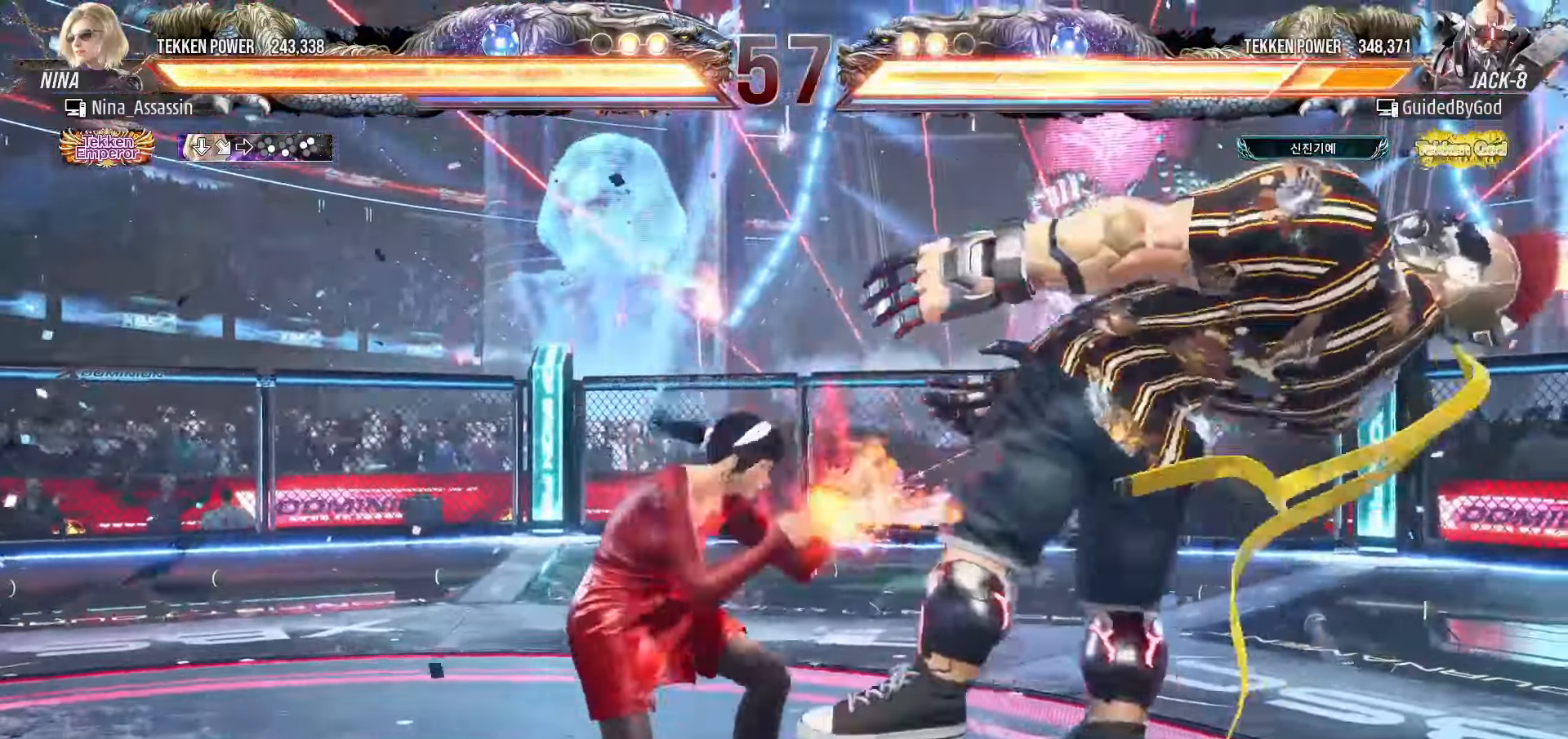
{"dt_ms": 500, "buttons": [], "left_stick": "center", "events": [[16, "TRIANGLE", "down"], [50, "TRIANGLE", "up"], [83, "TRIANGLE", "down"], [116, "TRIANGLE", "up"], [183, "left_stick", "center"]]}
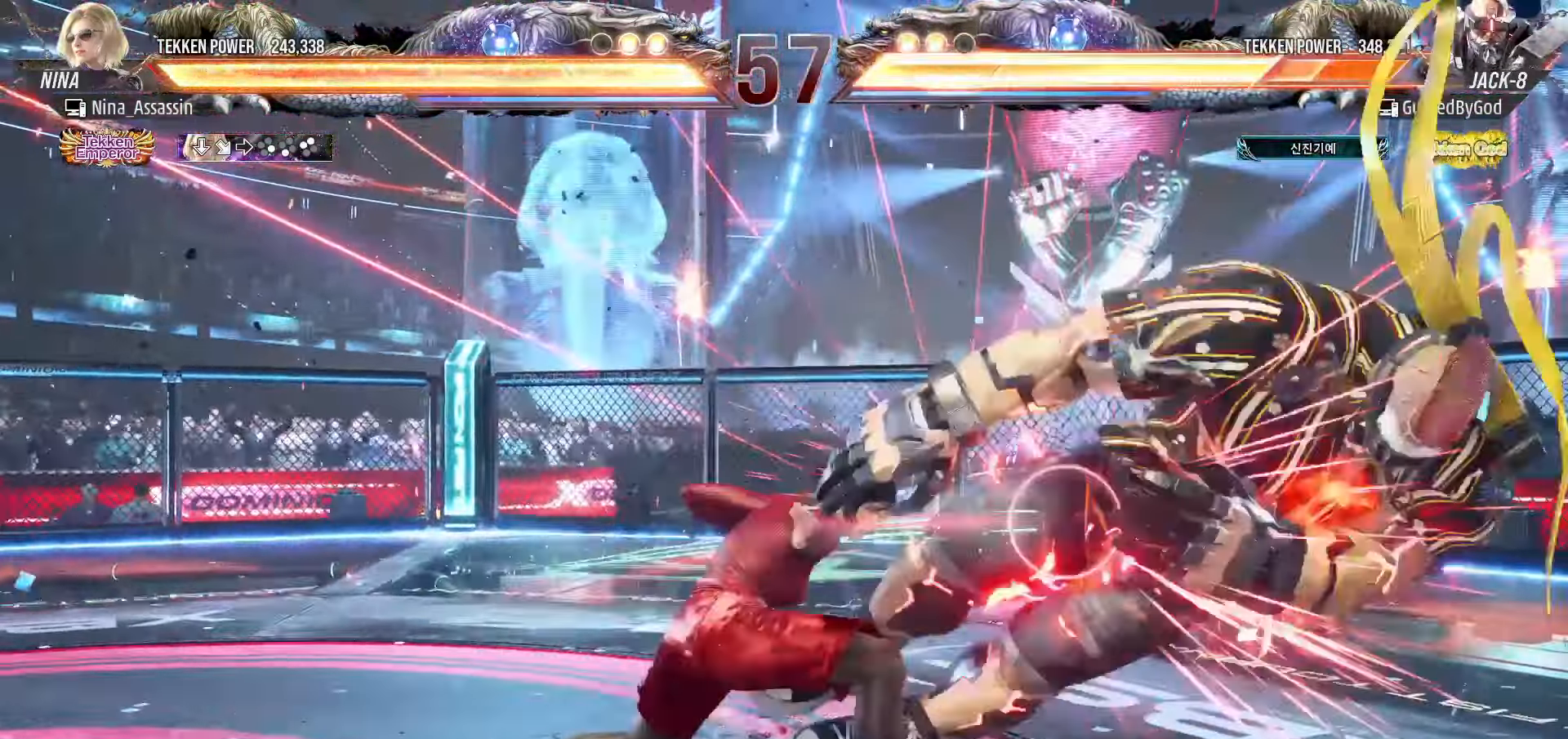
{"dt_ms": 500, "buttons": ["L2"], "left_stick": "left"}
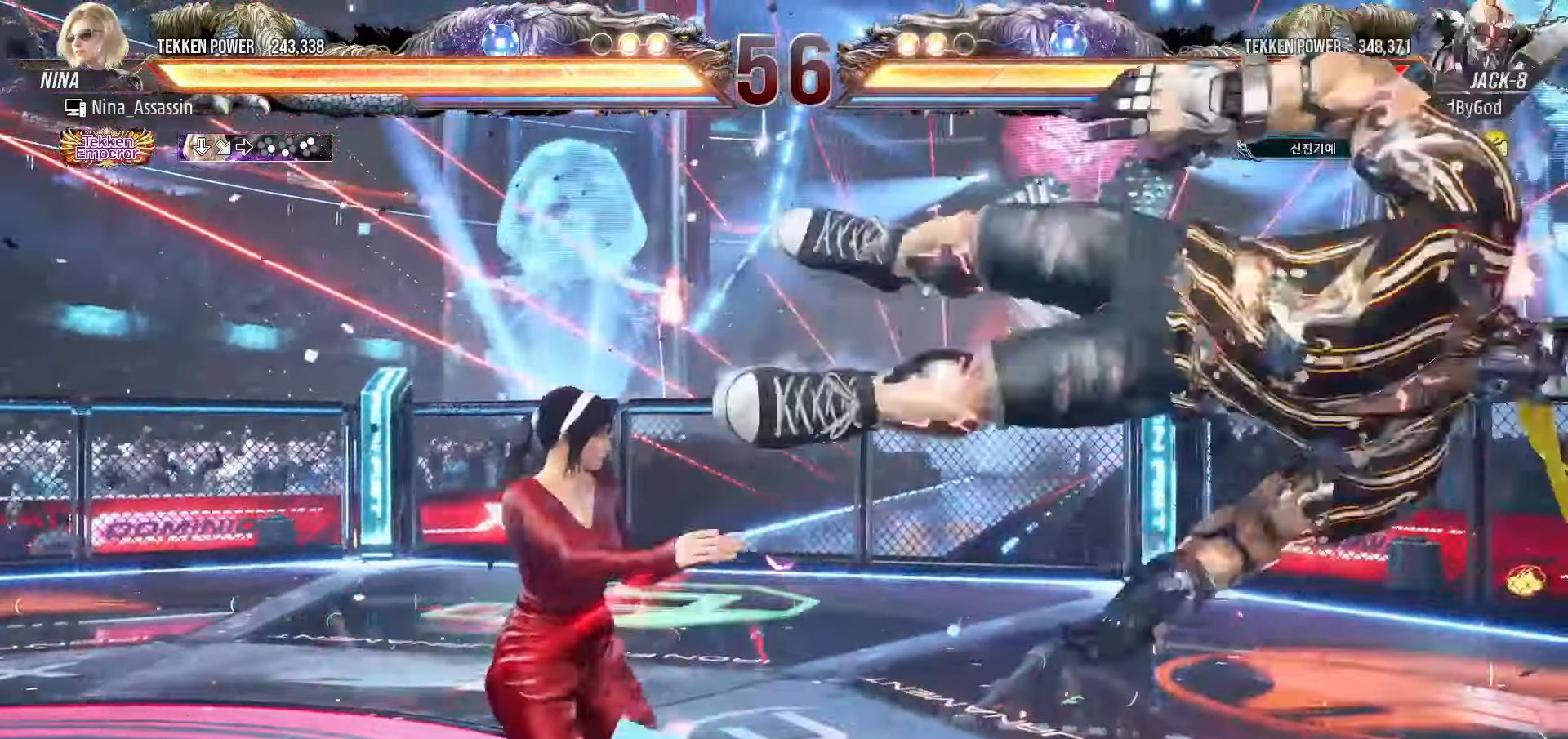
{"dt_ms": 500, "buttons": [], "left_stick": "left", "events": [[50, "L2", "up"], [100, "L2", "down"], [133, "L2", "up"], [166, "L2", "down"], [200, "L2", "up"], [250, "L2", "down"], [283, "L2", "up"], [316, "L2", "down"], [366, "L2", "up"], [400, "L2", "down"], [433, "L2", "up"]]}
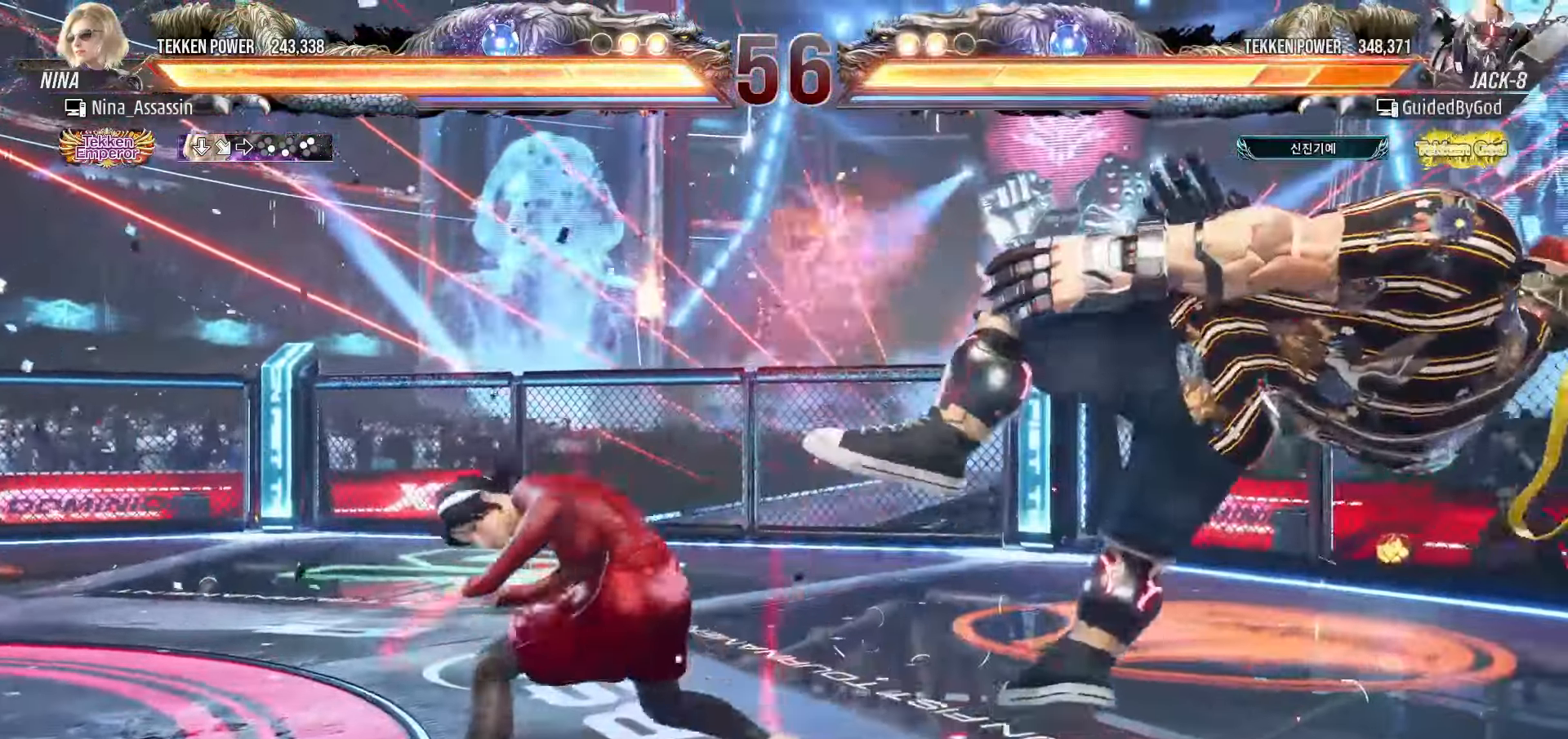
{"dt_ms": 500, "buttons": [], "left_stick": "center", "events": [[450, "left_stick", "center"]]}
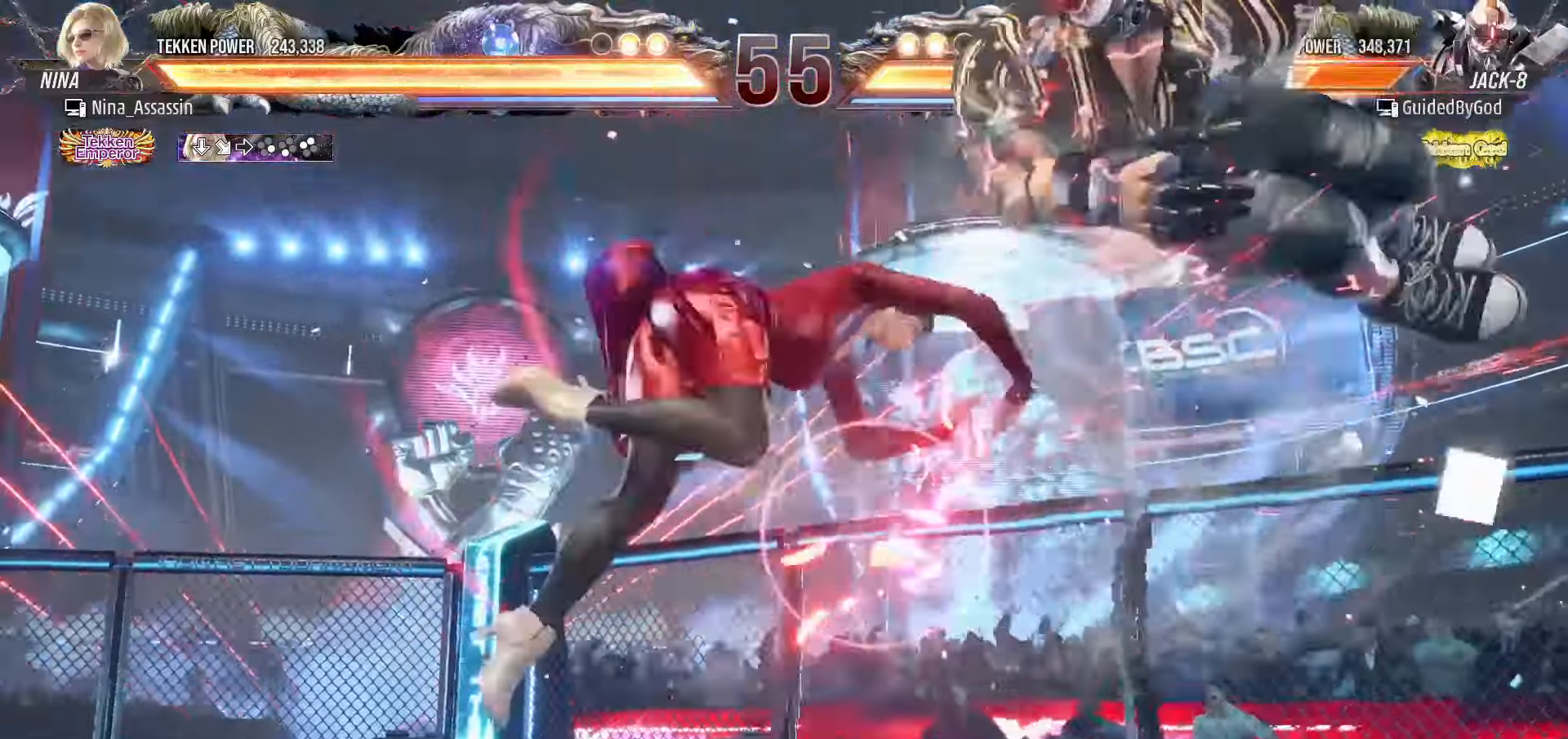
{"dt_ms": 500, "buttons": [], "left_stick": "center", "events": [[250, "left_stick", "right"], [300, "left_stick", "center"], [383, "left_stick", "right"], [450, "left_stick", "center"]]}
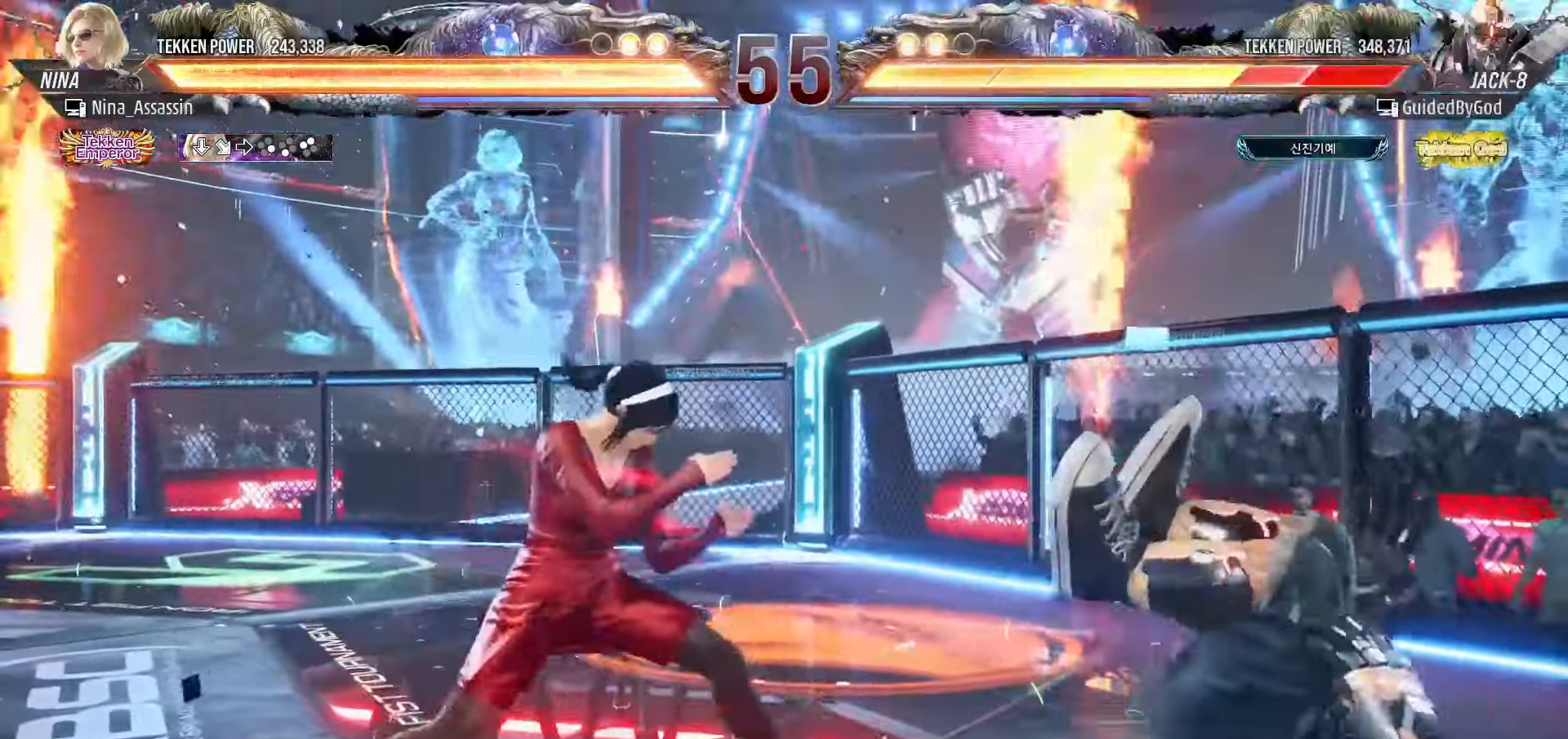
{"dt_ms": 500, "buttons": [], "left_stick": "center"}
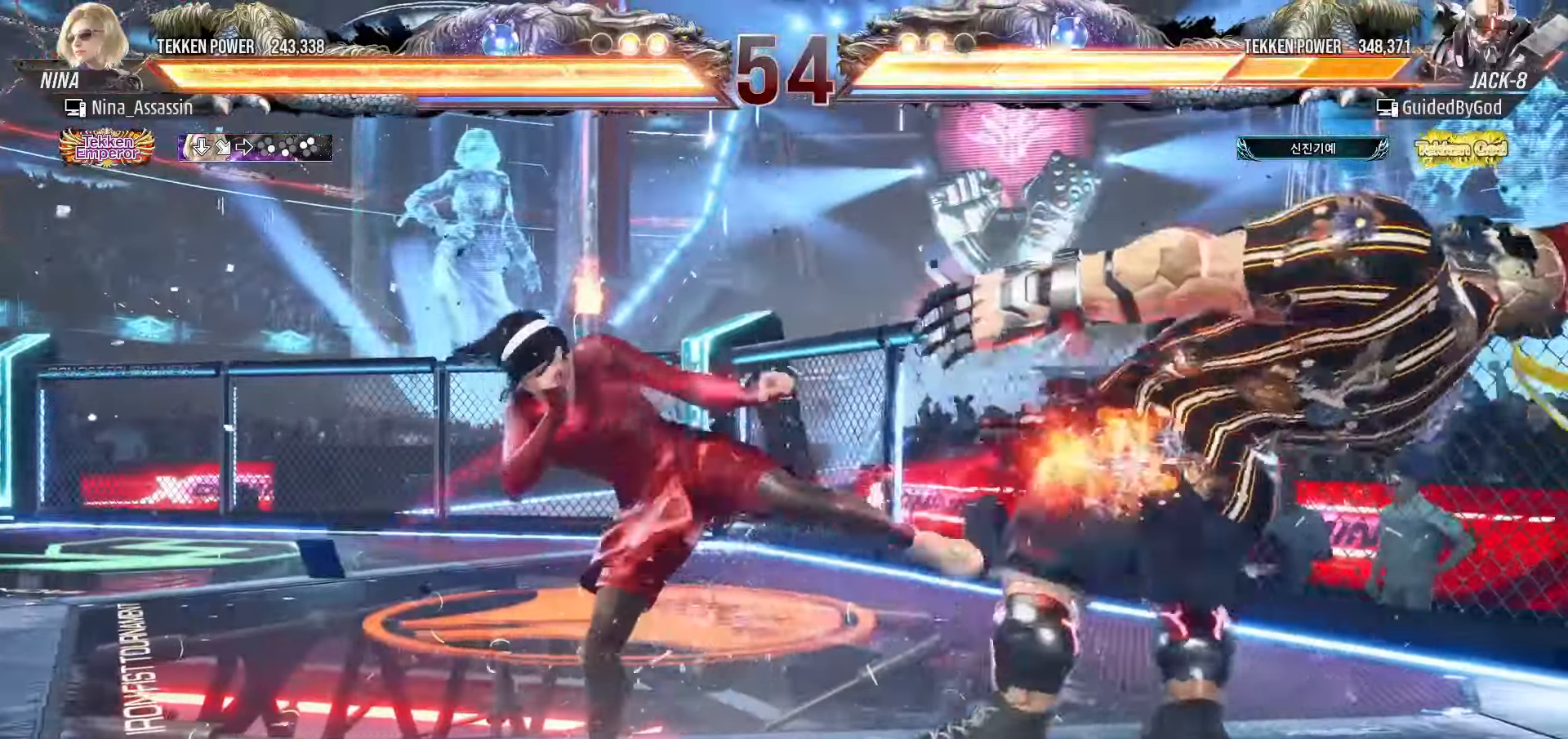
{"dt_ms": 500, "buttons": [], "left_stick": "center", "events": [[450, "left_stick", "right"], [500, "left_stick", "center"]]}
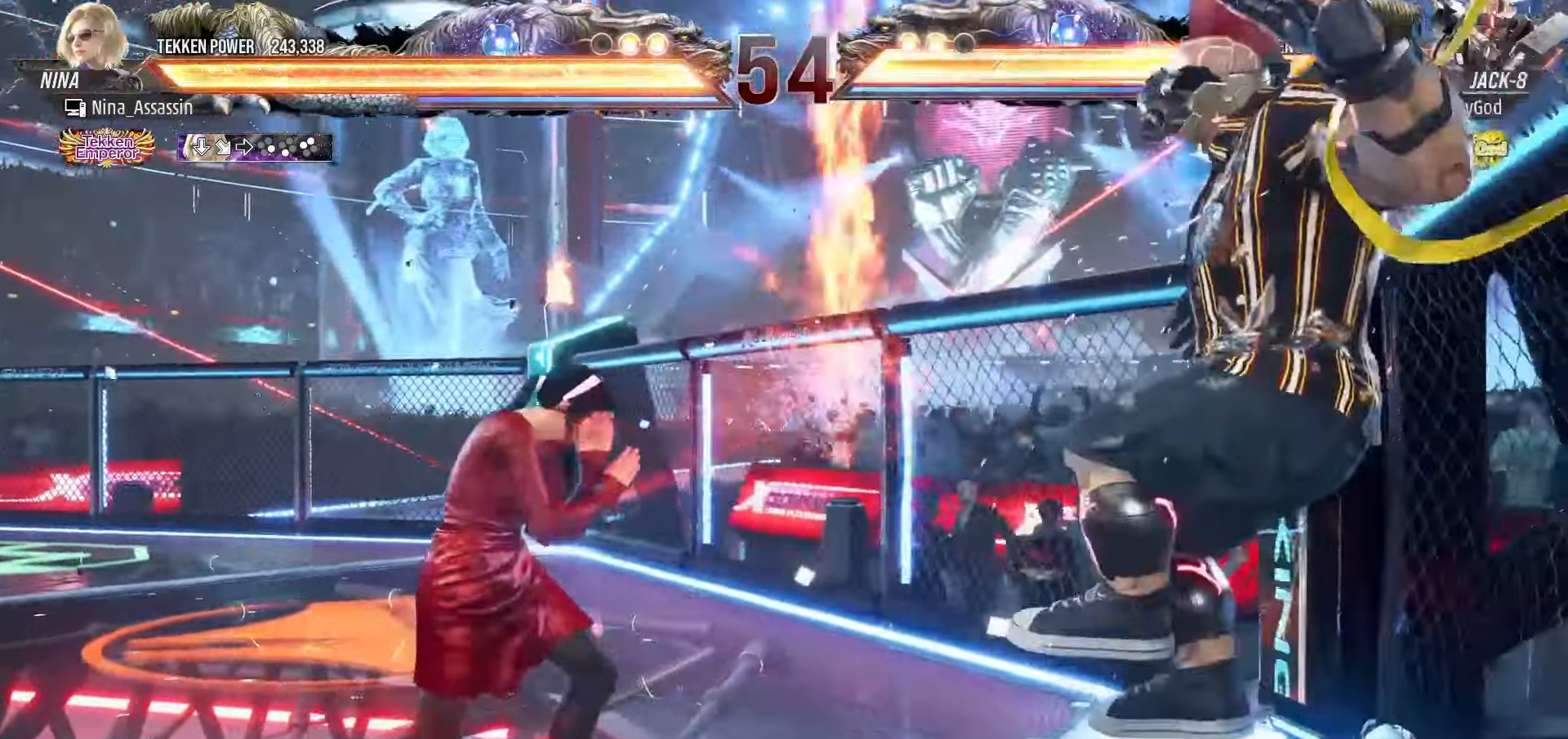
{"dt_ms": 500, "buttons": [], "left_stick": "center", "events": [[83, "left_stick", "right"], [183, "left_stick", "down-right"], [216, "CROSS", "down"], [300, "CROSS", "up"], [316, "left_stick", "center"], [333, "TRIANGLE", "down"], [400, "TRIANGLE", "up"]]}
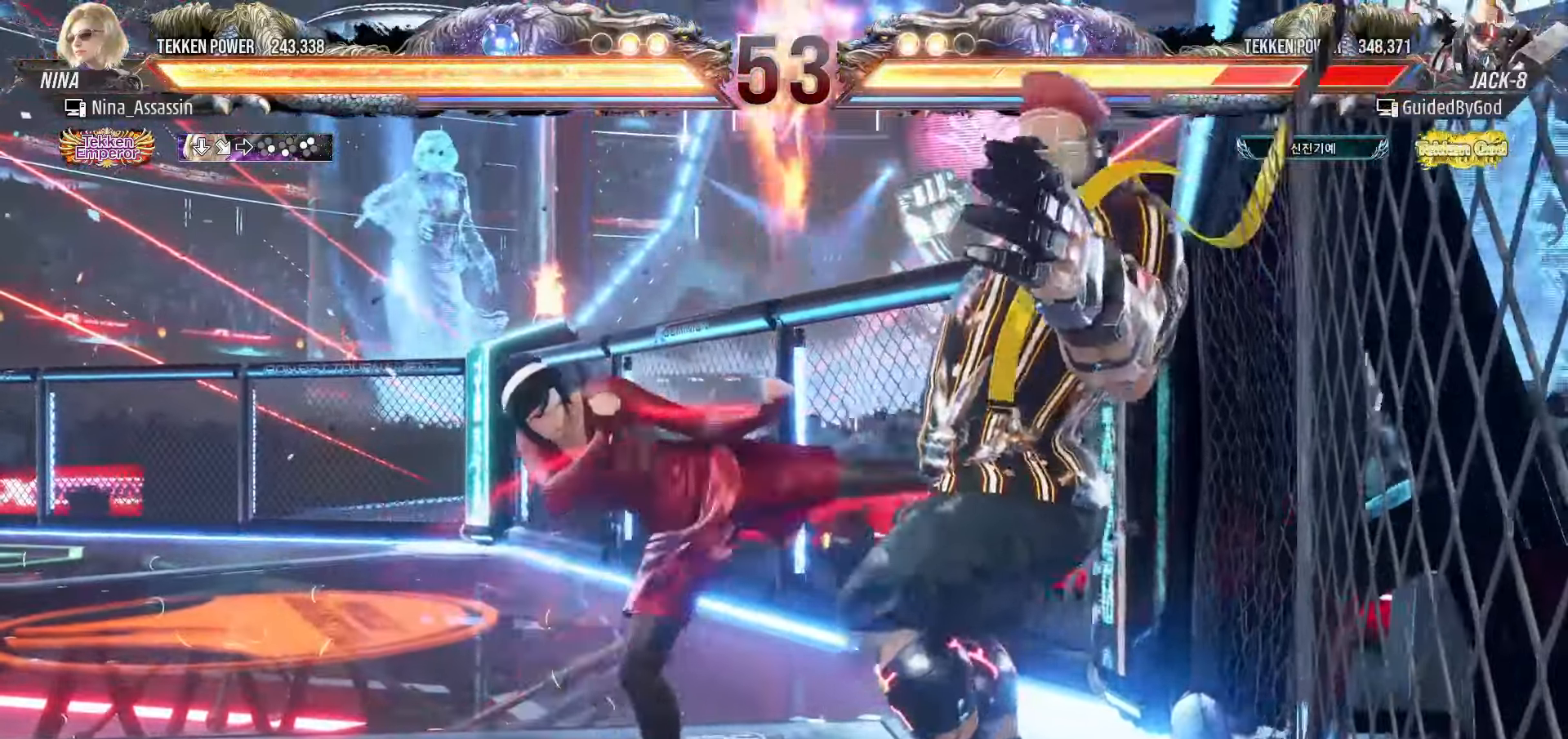
{"dt_ms": 500, "buttons": [], "left_stick": "right", "events": [[500, "left_stick", "right"]]}
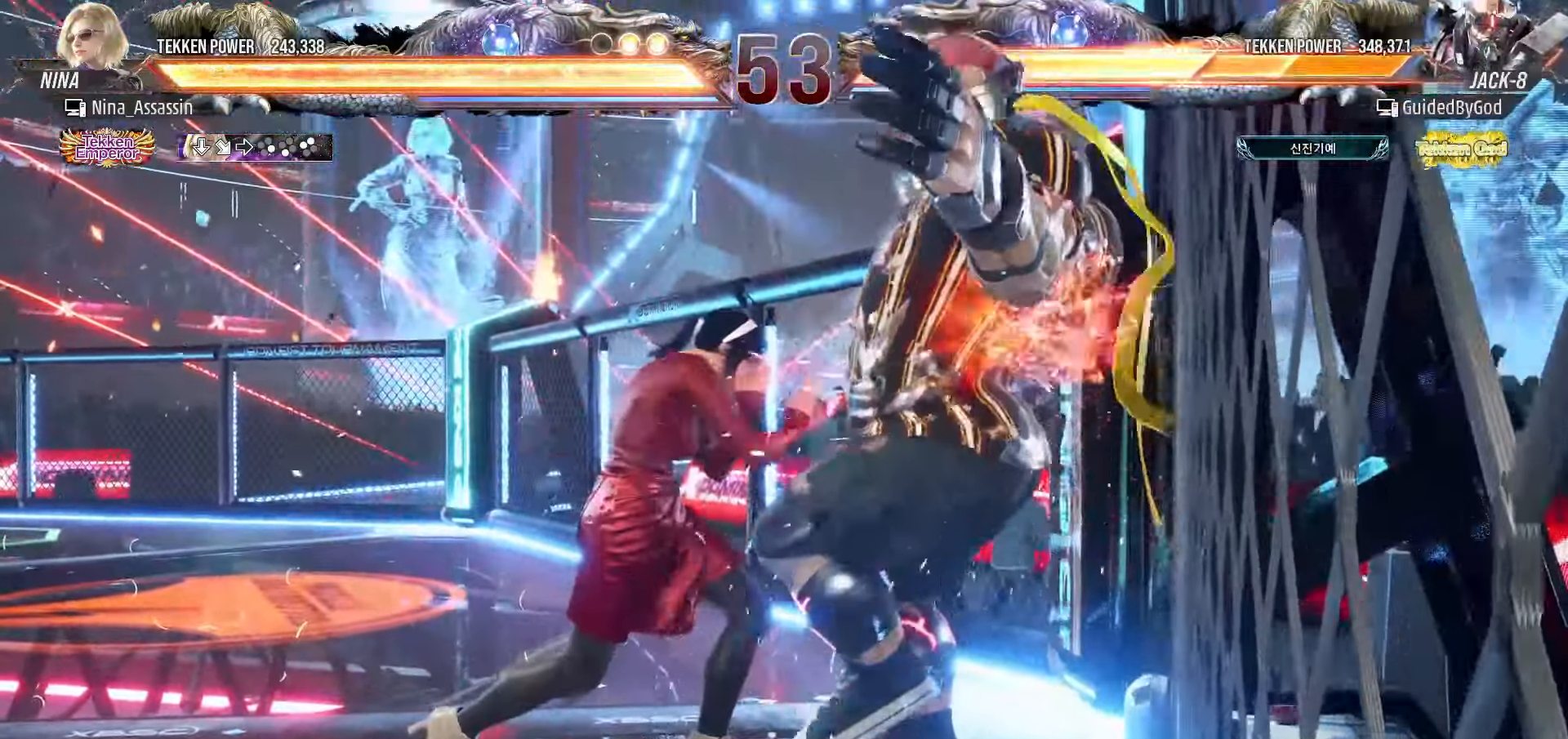
{"dt_ms": 500, "buttons": ["SQUARE", "TRIANGLE"], "left_stick": "right", "events": [[66, "SQUARE", "down"], [116, "SQUARE", "up"], [183, "TRIANGLE", "down"], [350, "SQUARE", "down"]]}
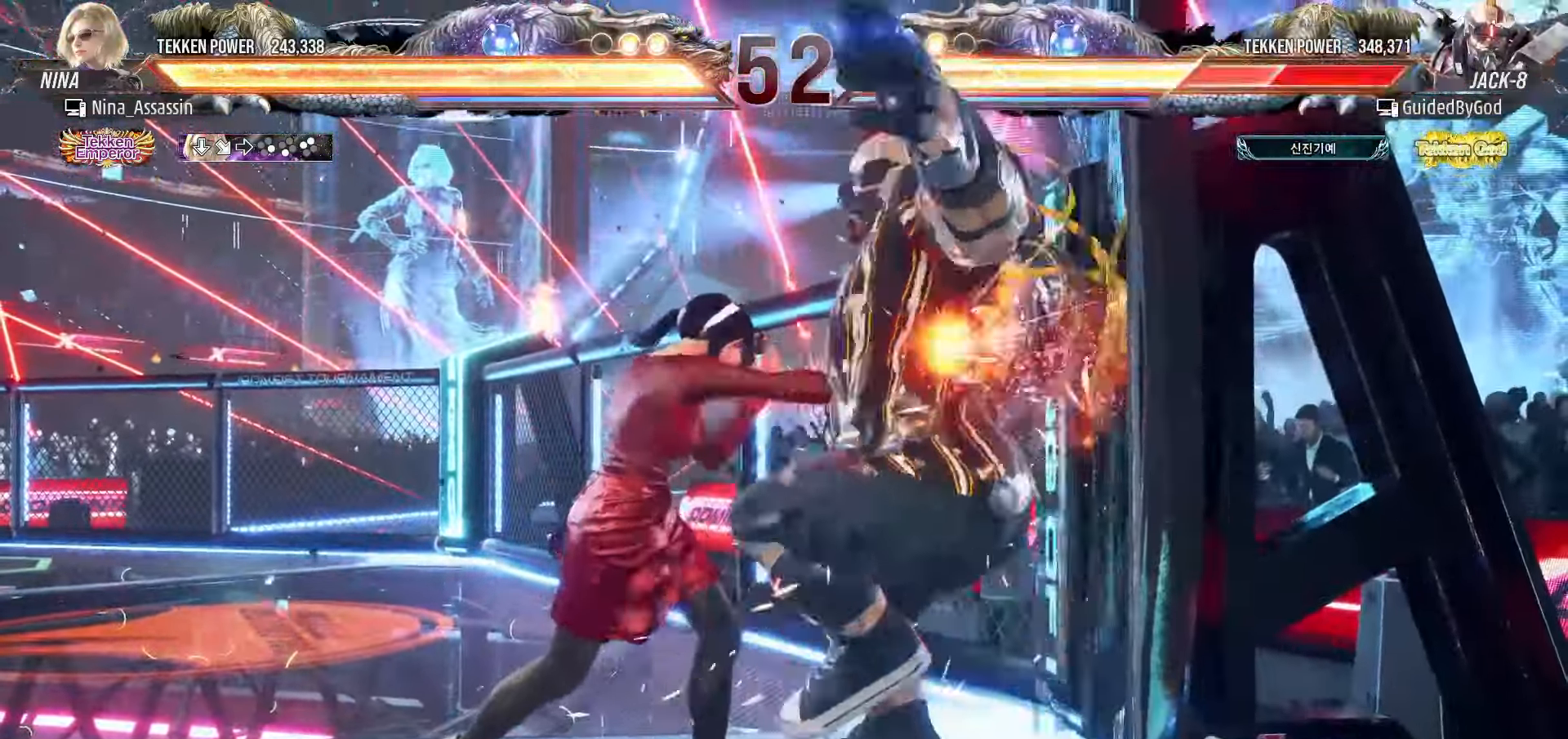
{"dt_ms": 500, "buttons": [], "left_stick": "center", "events": [[333, "SQUARE", "up"], [333, "TRIANGLE", "up"], [350, "left_stick", "center"]]}
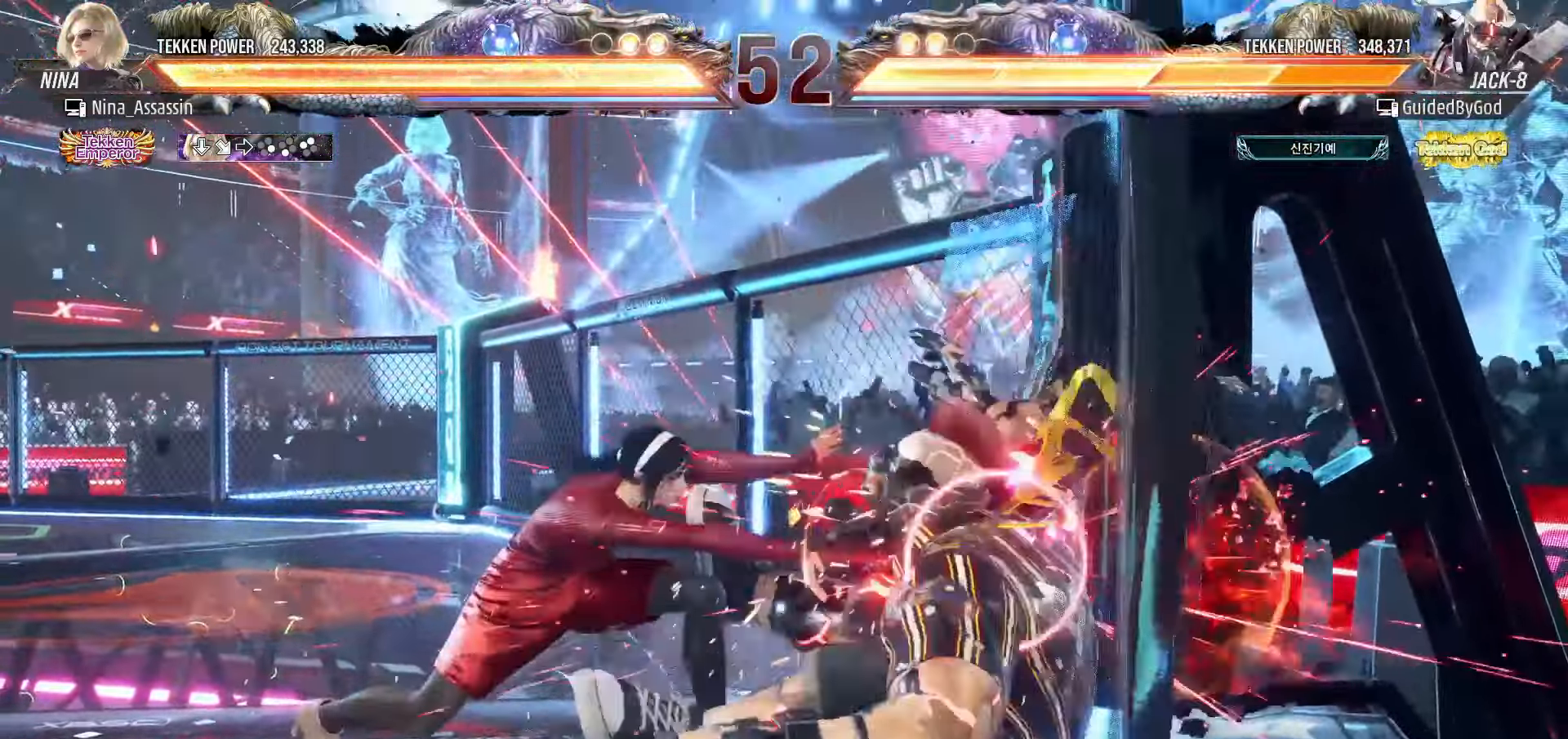
{"dt_ms": 500, "buttons": [], "left_stick": "center", "events": [[316, "left_stick", "down"], [400, "left_stick", "center"]]}
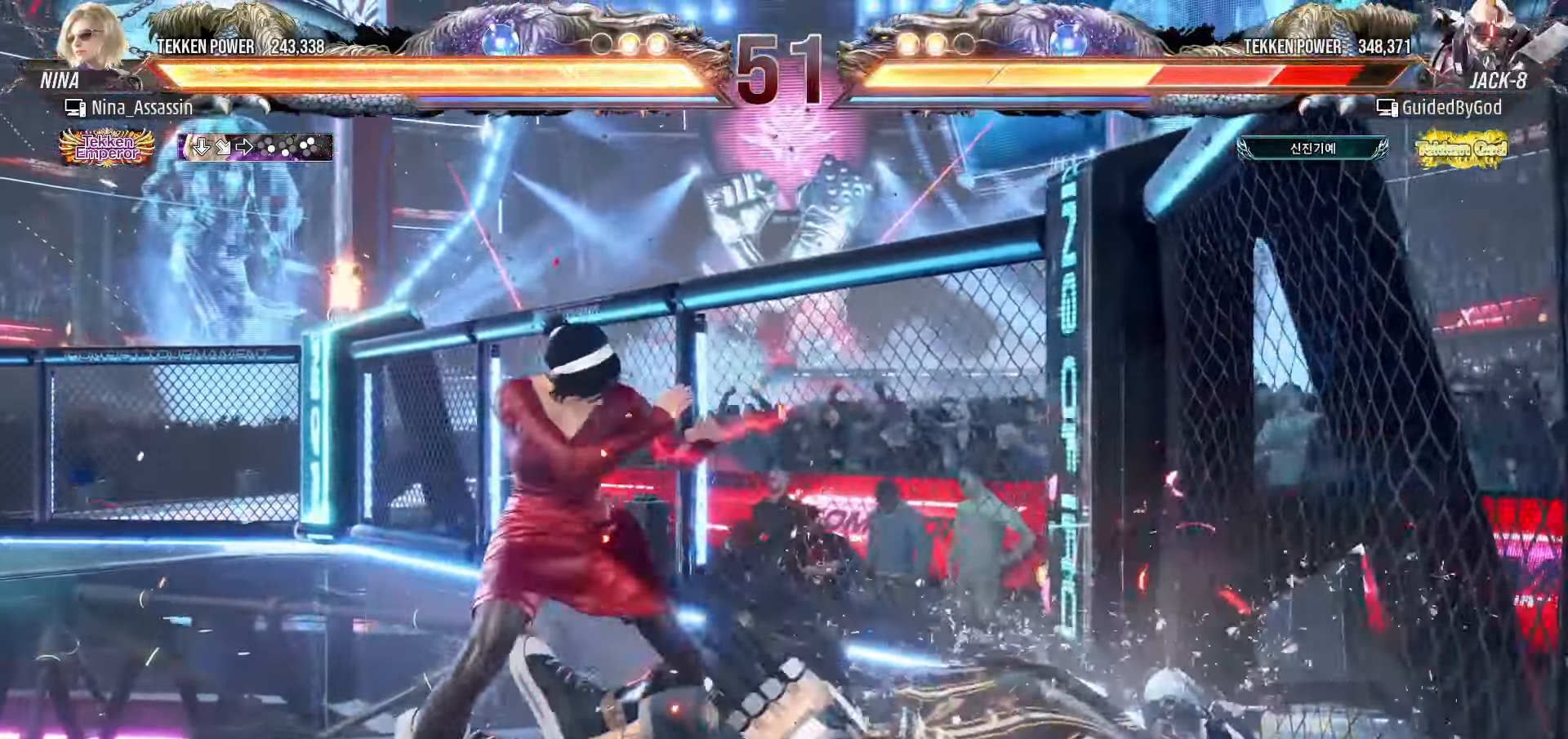
{"dt_ms": 500, "buttons": [], "left_stick": "center", "events": [[83, "left_stick", "down-right"], [166, "left_stick", "left"], [466, "left_stick", "center"]]}
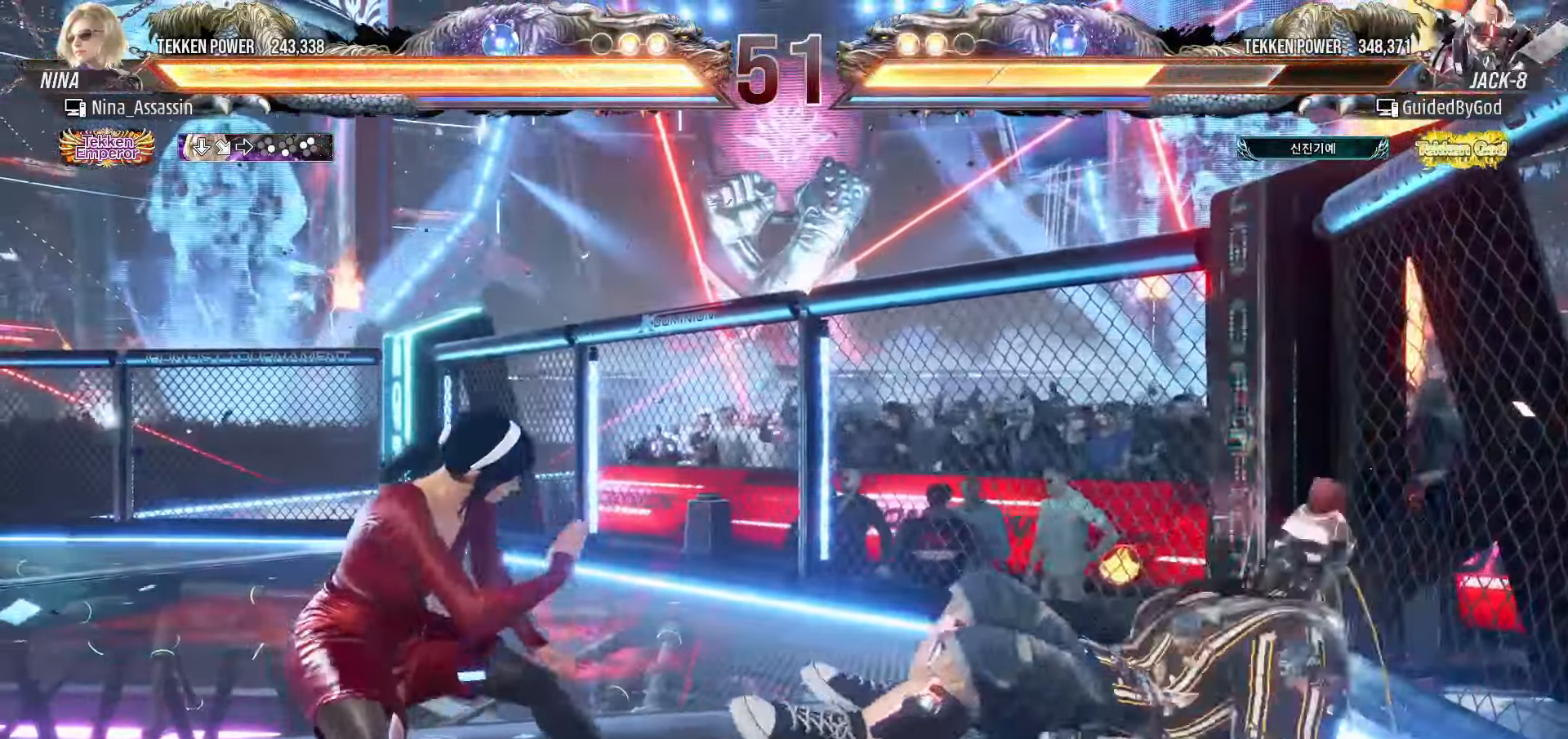
{"dt_ms": 500, "buttons": ["SQUARE", "TRIANGLE"], "left_stick": "right", "events": [[33, "SQUARE", "down"], [33, "TRIANGLE", "down"], [33, "left_stick", "right"]]}
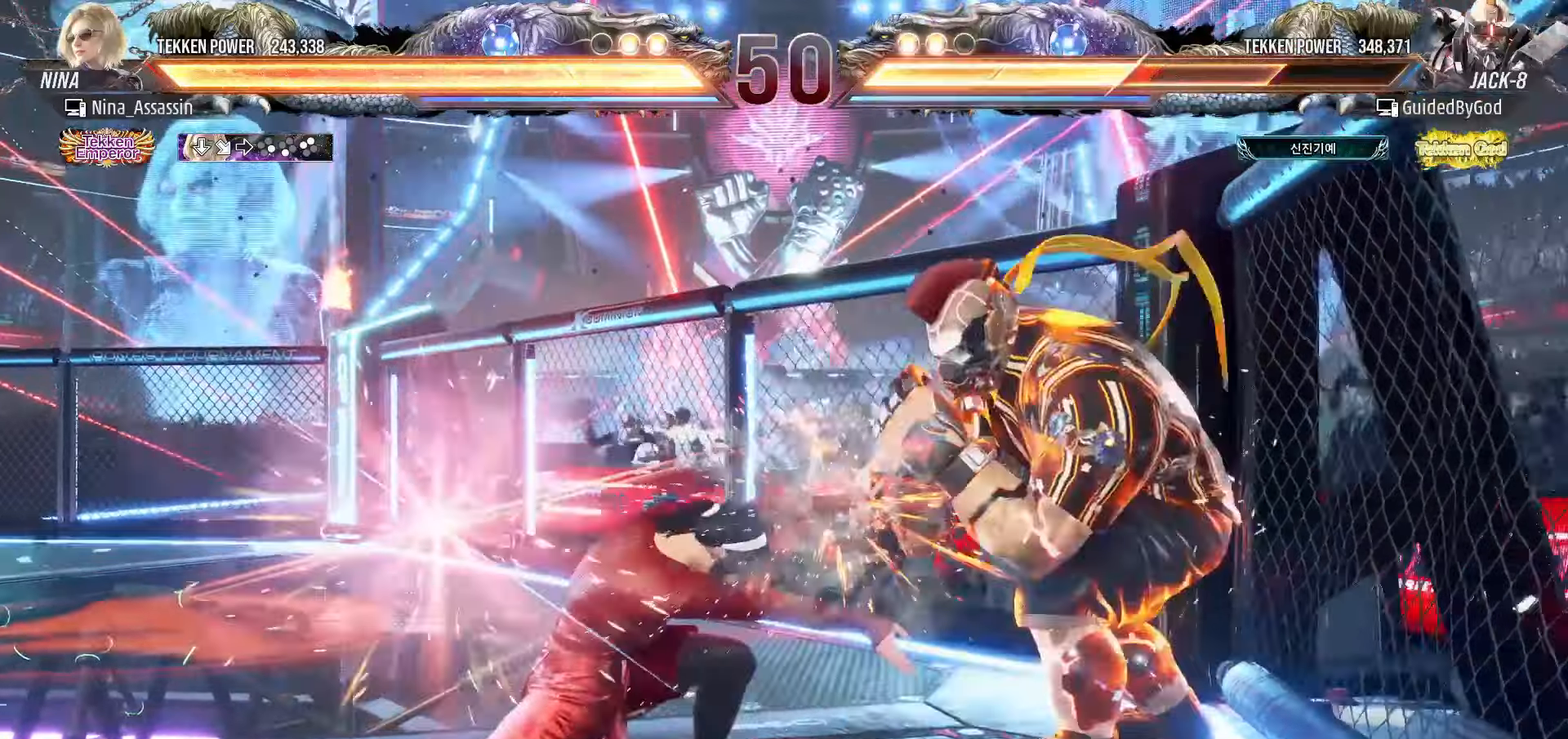
{"dt_ms": 500, "buttons": ["CROSS"], "left_stick": "down-left", "events": [[216, "SQUARE", "up"], [216, "TRIANGLE", "up"], [216, "left_stick", "center"], [366, "left_stick", "down-left"], [400, "CROSS", "down"], [450, "CROSS", "up"], [466, "CROSS", "down"]]}
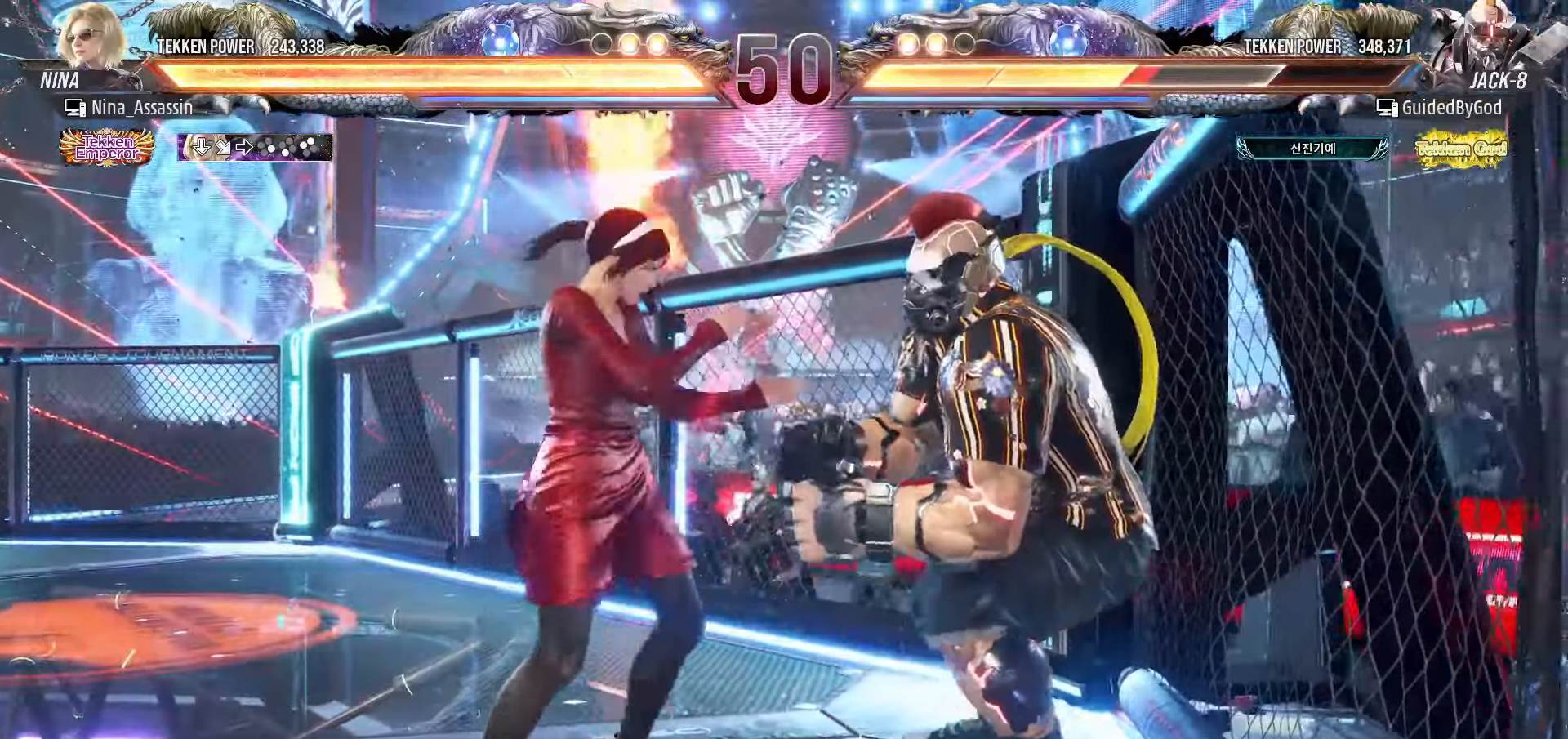
{"dt_ms": 500, "buttons": [], "left_stick": "left"}
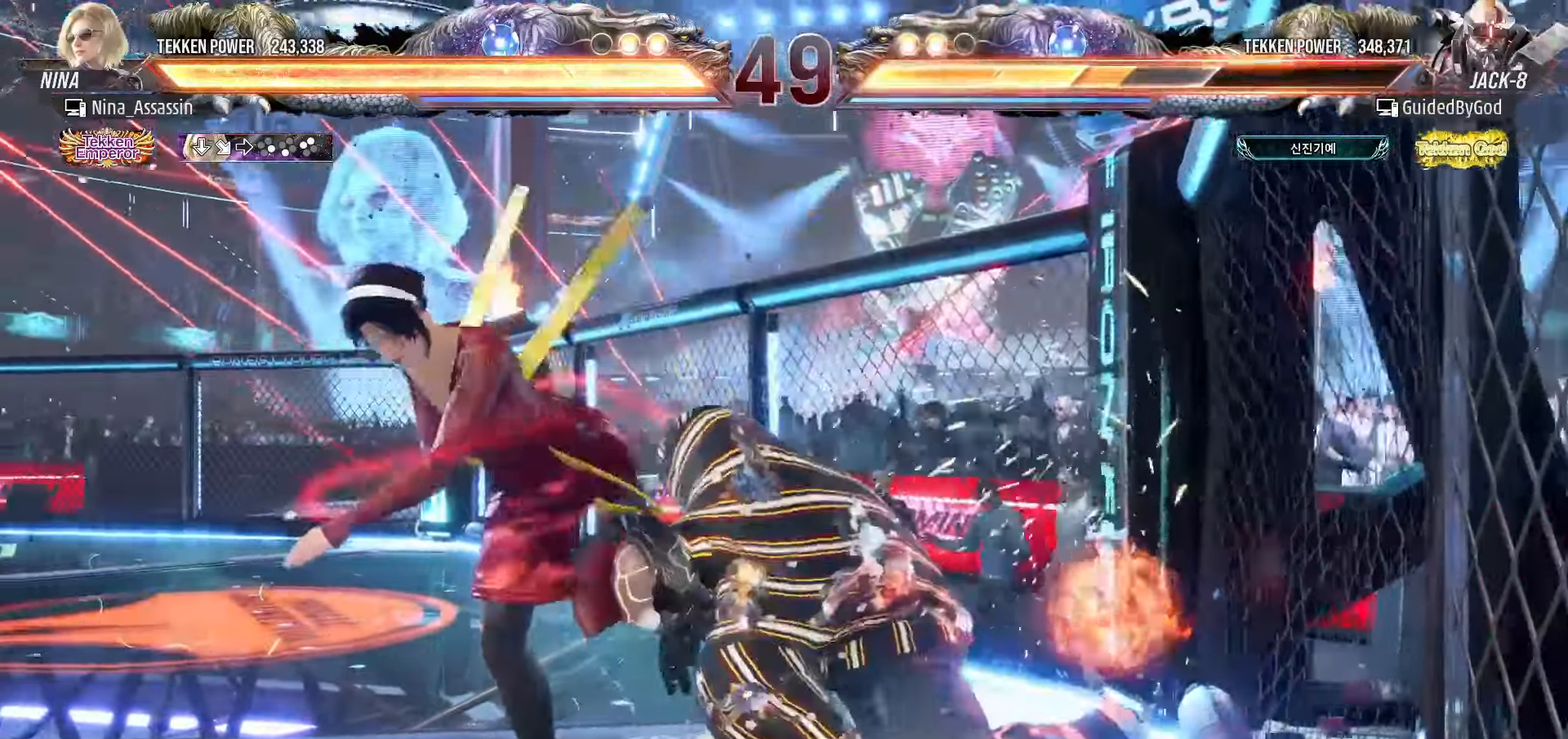
{"dt_ms": 500, "buttons": [], "left_stick": "center"}